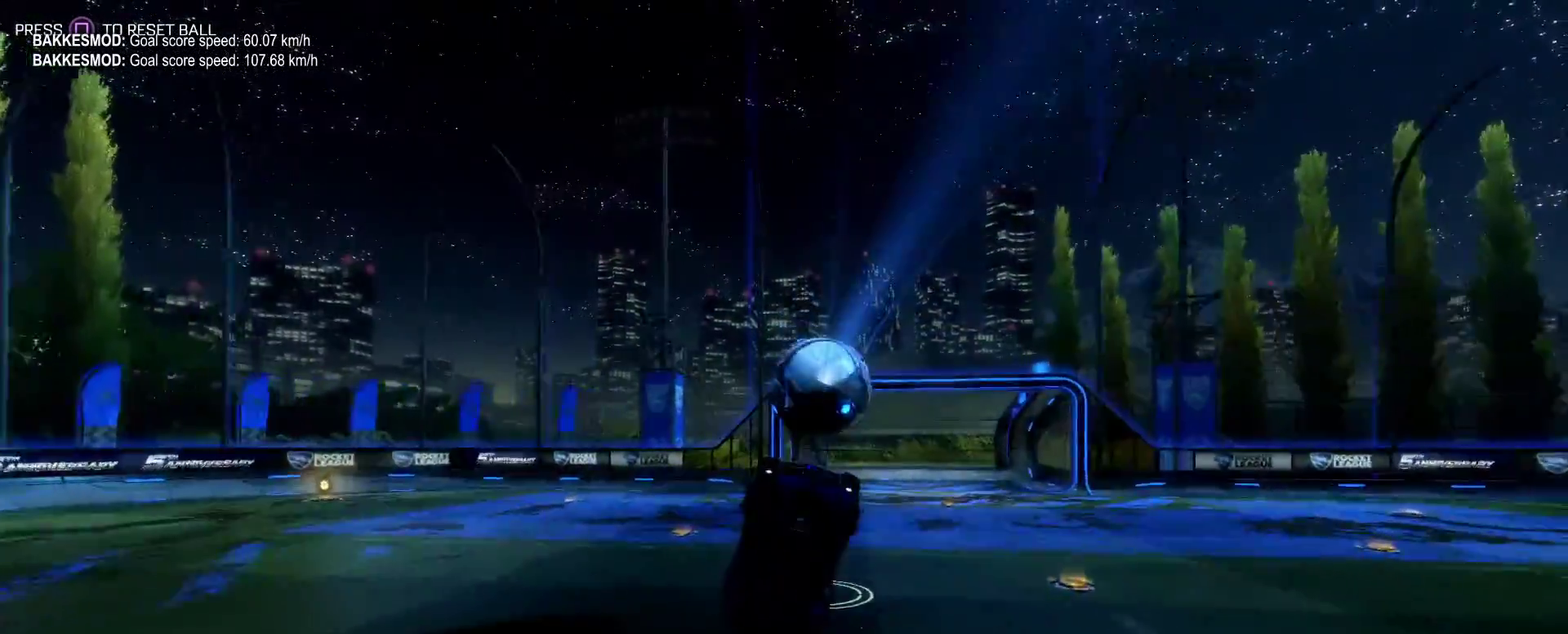
Gameplay with a controller (PlayStation layout); each line is a JSON object with the inputs held at the frame after it. "events" lists button and stick changes between this image and that frame as [ms after this image, input, new state], when the widget could be followed in between. Not read: R3 right_stick.
{"buttons": [], "left_stick": "center", "events": [[117, "TRIANGLE", "down"], [183, "TRIANGLE", "up"], [333, "TRIANGLE", "down"], [417, "TRIANGLE", "up"], [433, "R2", "up"], [450, "left_stick", "center"]]}
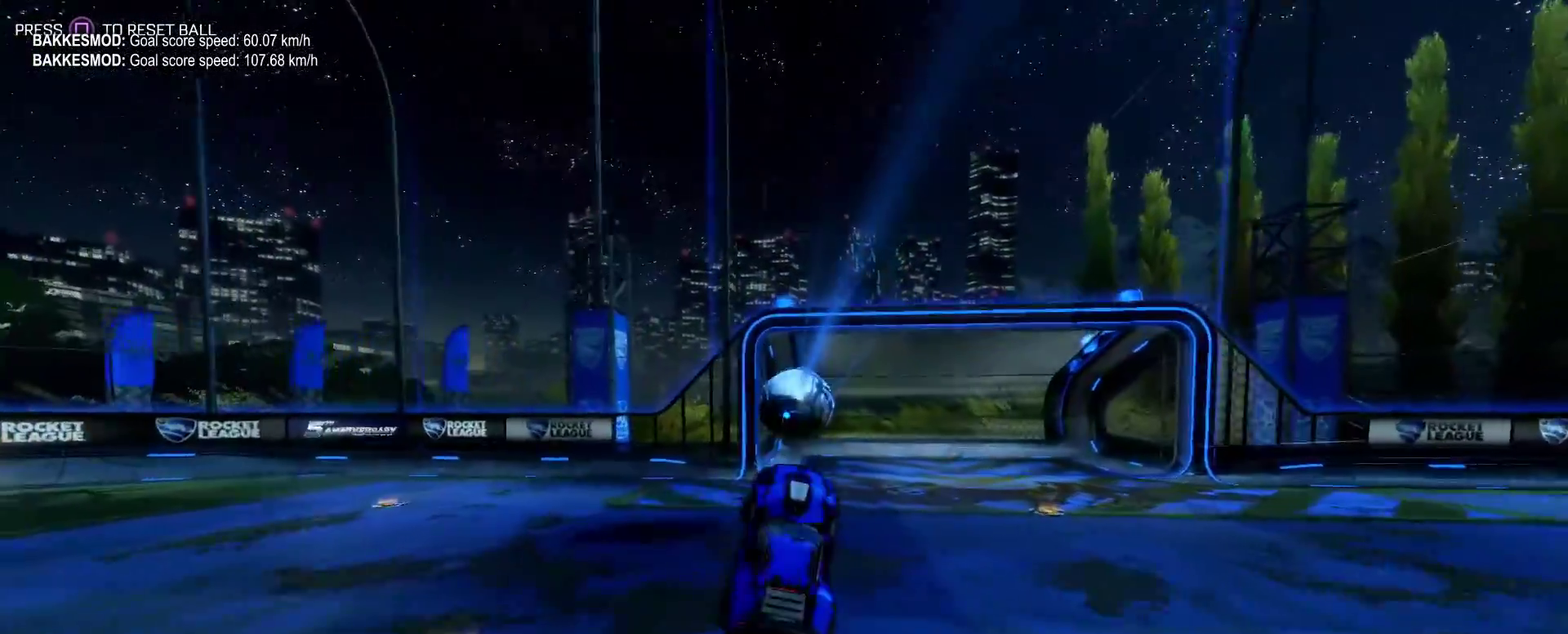
{"buttons": ["CIRCLE", "R2"], "left_stick": "down-right", "events": [[67, "left_stick", "right"], [200, "L1", "down"], [217, "R1", "down"], [250, "CIRCLE", "down"], [333, "R1", "up"], [350, "R2", "down"], [367, "left_stick", "down-right"], [417, "L1", "up"]]}
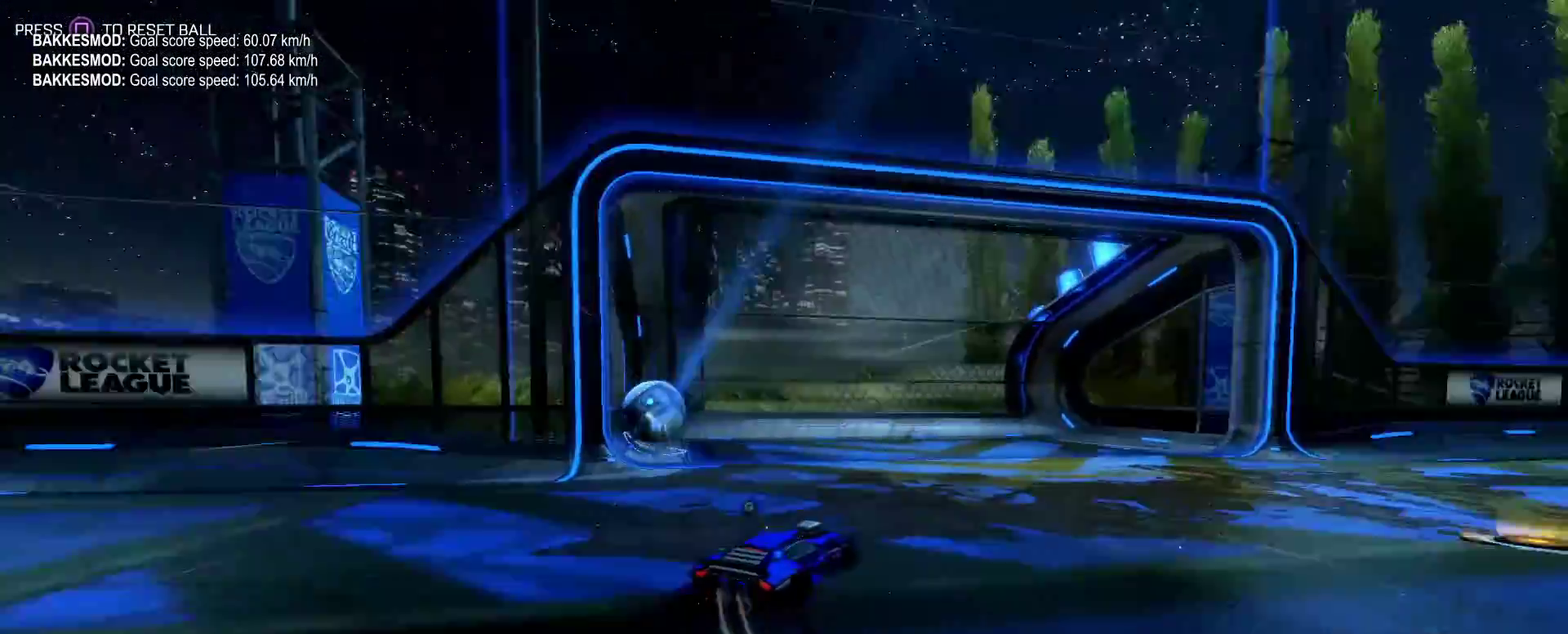
{"buttons": ["CIRCLE", "R2"], "left_stick": "center", "events": [[217, "CIRCLE", "up"], [250, "L1", "down"], [300, "L1", "up"], [350, "CIRCLE", "down"], [483, "left_stick", "center"]]}
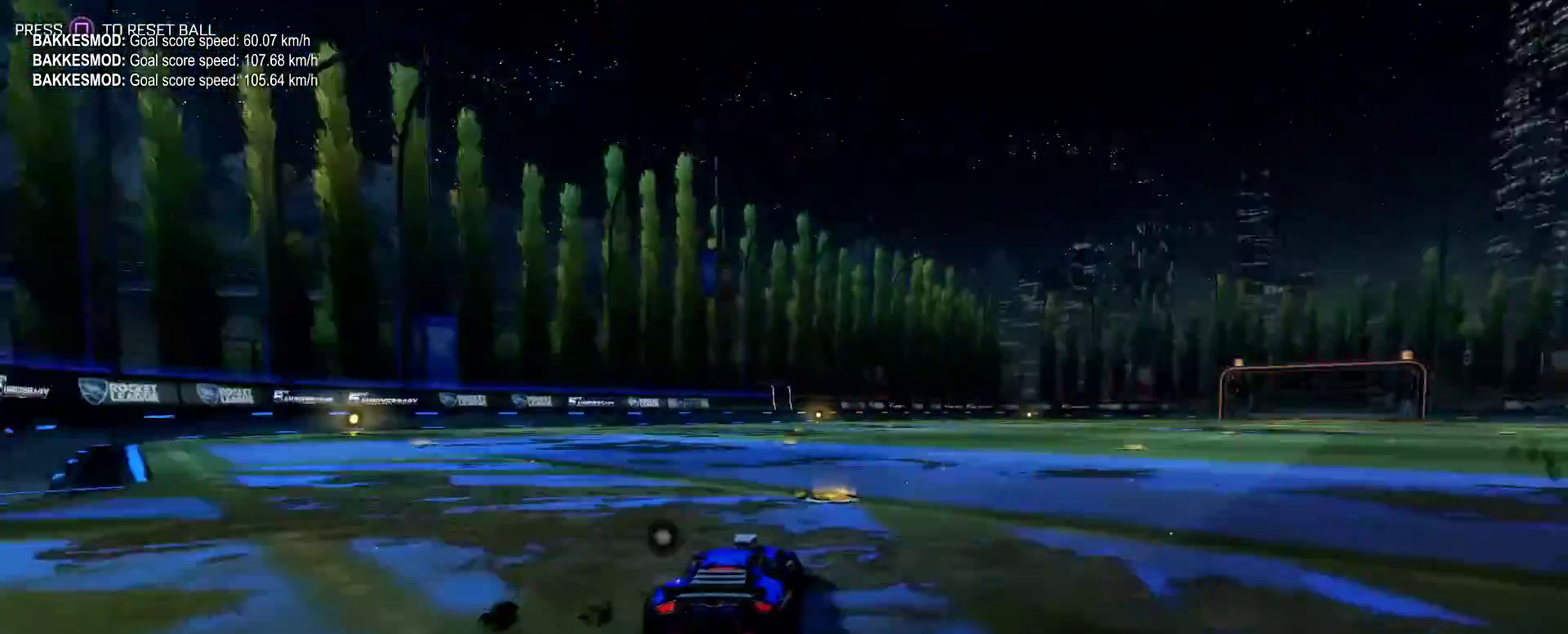
{"buttons": ["R2"], "left_stick": "center", "events": [[117, "left_stick", "right"], [383, "left_stick", "center"], [417, "CIRCLE", "up"]]}
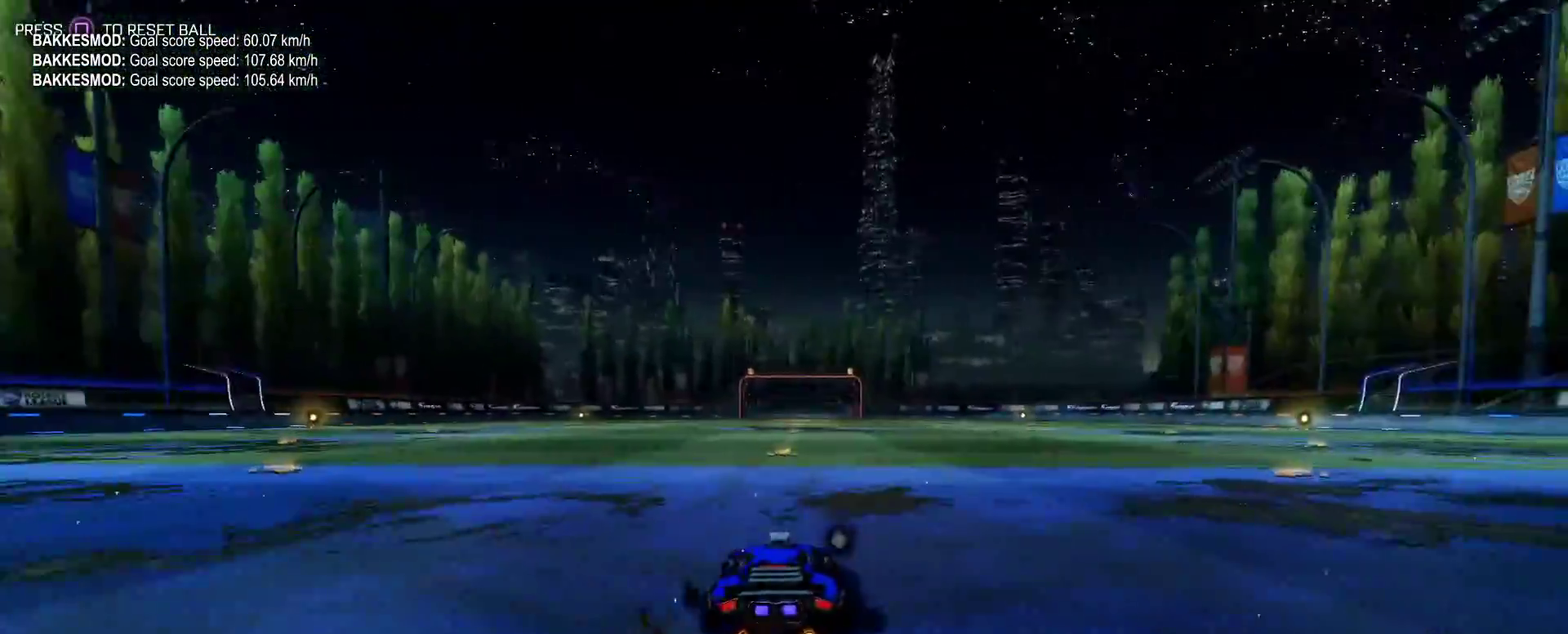
{"buttons": ["R2"], "left_stick": "center", "events": [[83, "DPAD_UP", "down"], [133, "R2", "up"], [150, "DPAD_UP", "up"], [350, "left_stick", "left"], [417, "R2", "down"], [433, "left_stick", "center"]]}
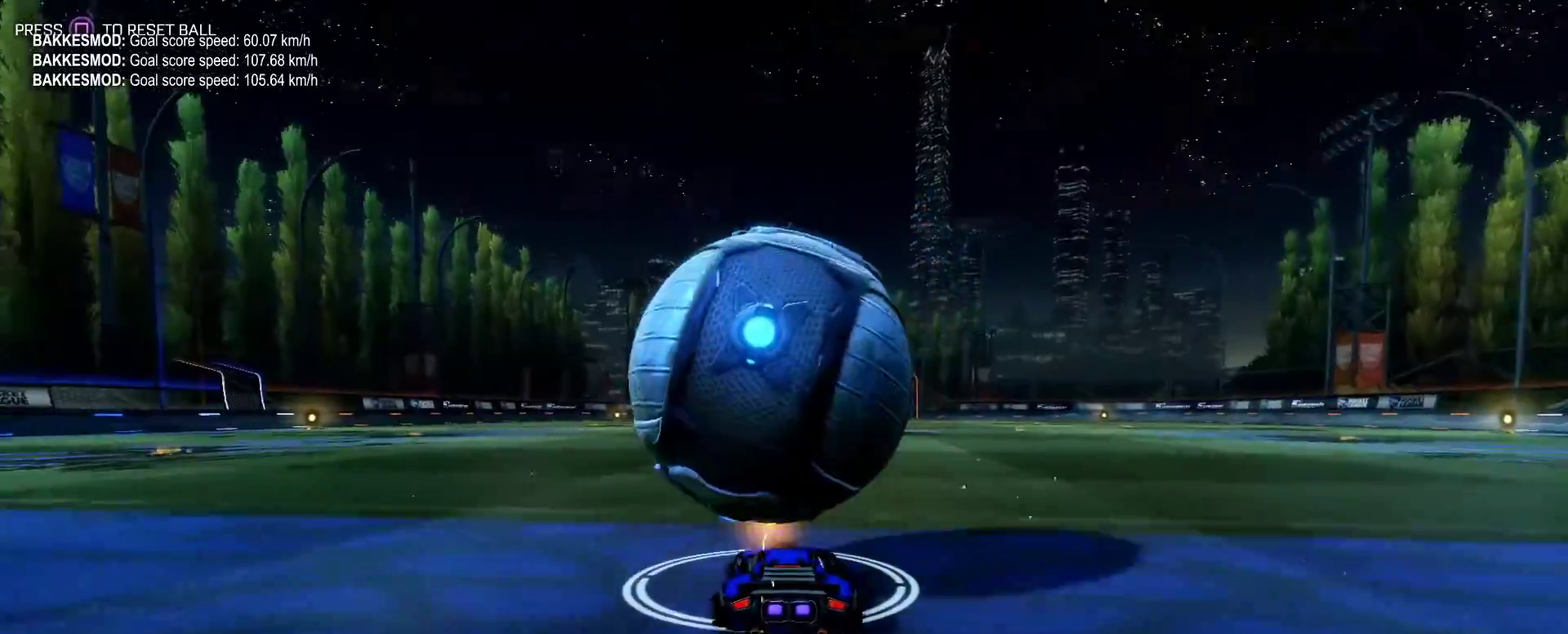
{"buttons": [], "left_stick": "center", "events": [[167, "R2", "up"]]}
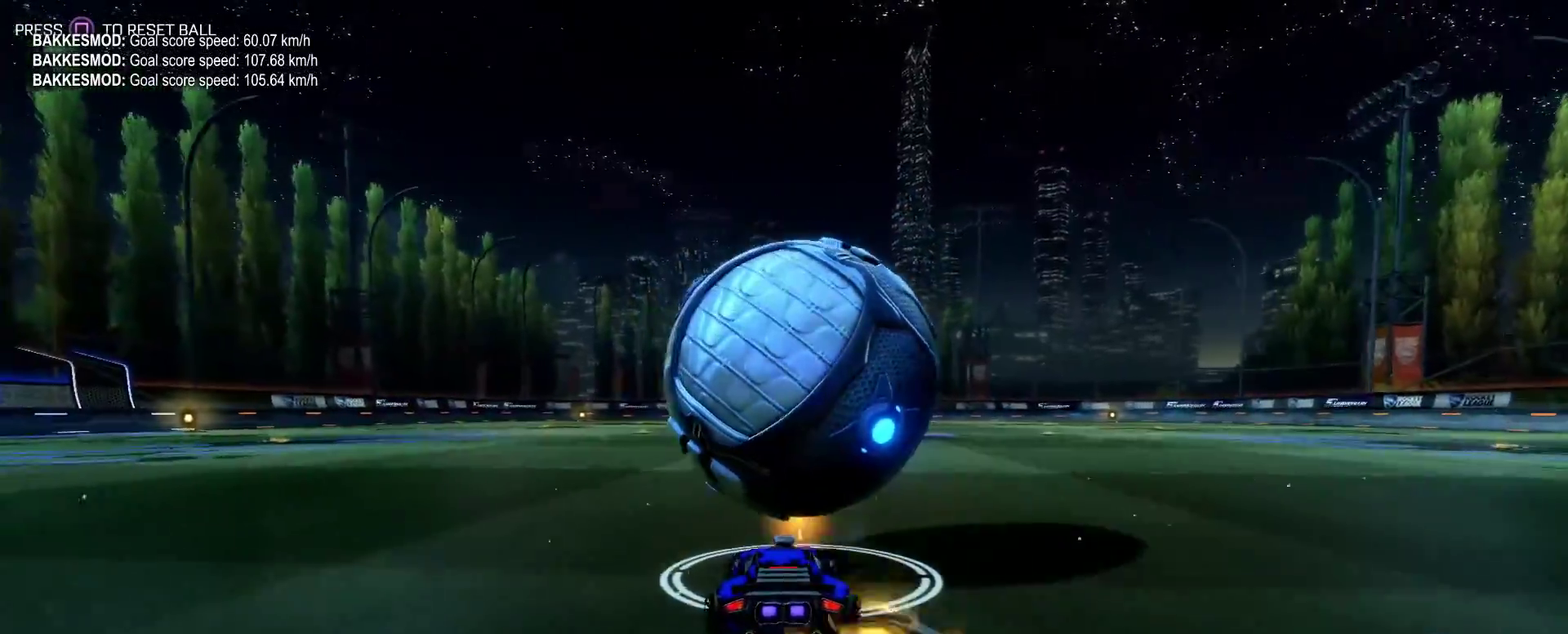
{"buttons": ["CROSS", "CIRCLE", "R2"], "left_stick": "center"}
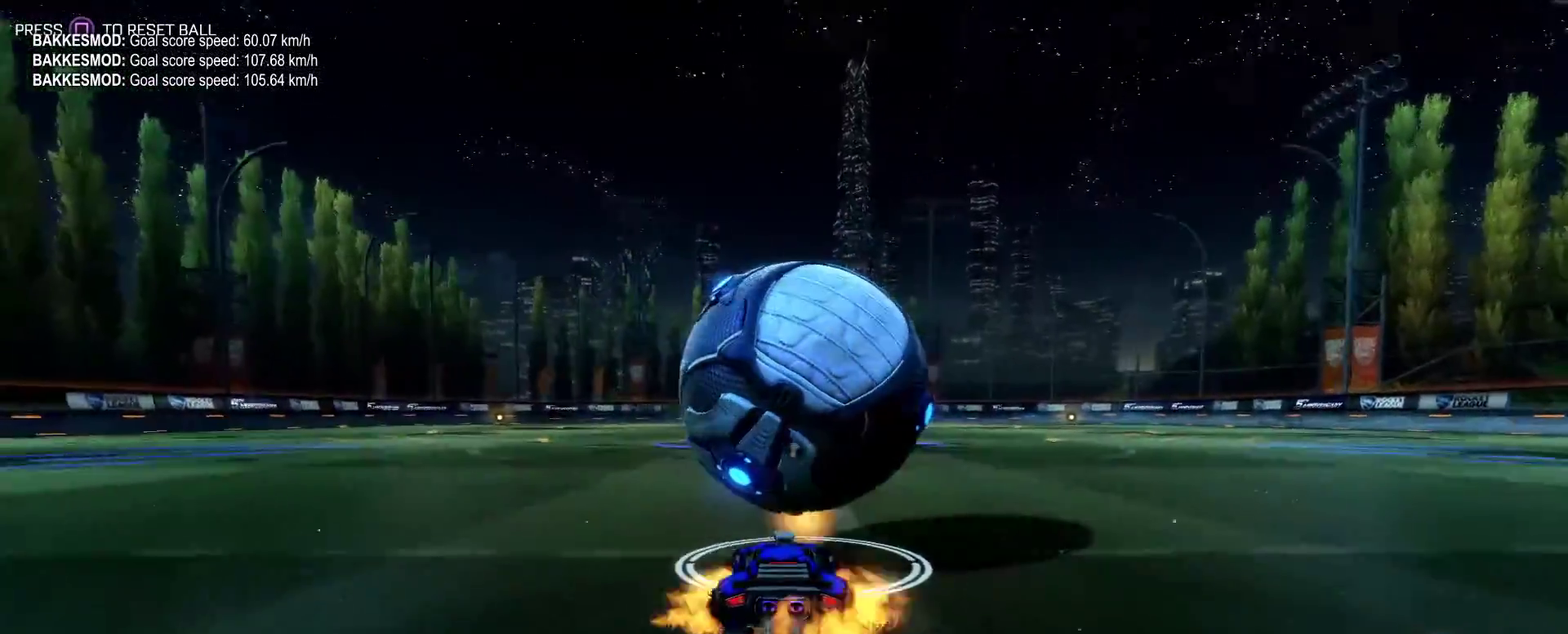
{"buttons": ["L1", "R2"], "left_stick": "down-right"}
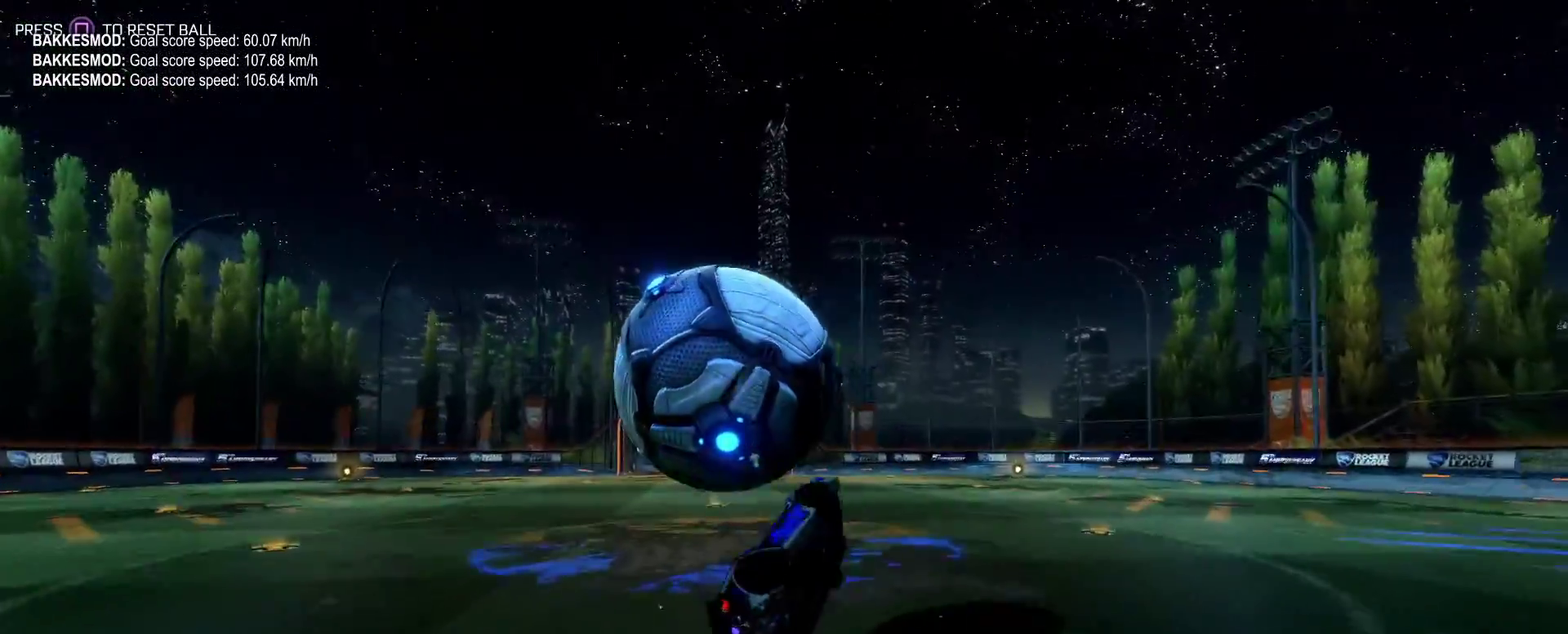
{"buttons": ["CIRCLE", "R2"], "left_stick": "right", "events": [[33, "L1", "up"], [83, "CIRCLE", "down"], [233, "CIRCLE", "up"], [267, "left_stick", "right"], [283, "CIRCLE", "down"]]}